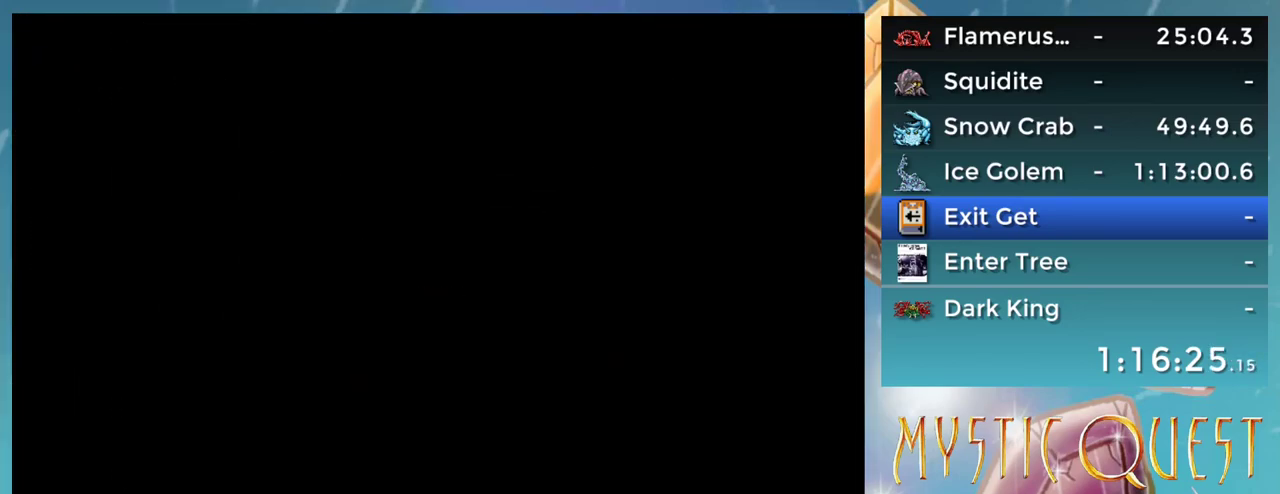
Gameplay with a controller (Nintendo layout); each line is a JSON object with the inputs held at the frame after it. "events" lists button and stick changes between this image and that frame as [ms after this image, input, new state], when the widget could be followed in between. Not read: DPAD_DOWN DPAD_RIGHT L1 L3 R3.
{"buttons": ["A"], "events": [[67, "A", "down"], [217, "A", "up"], [300, "A", "down"]]}
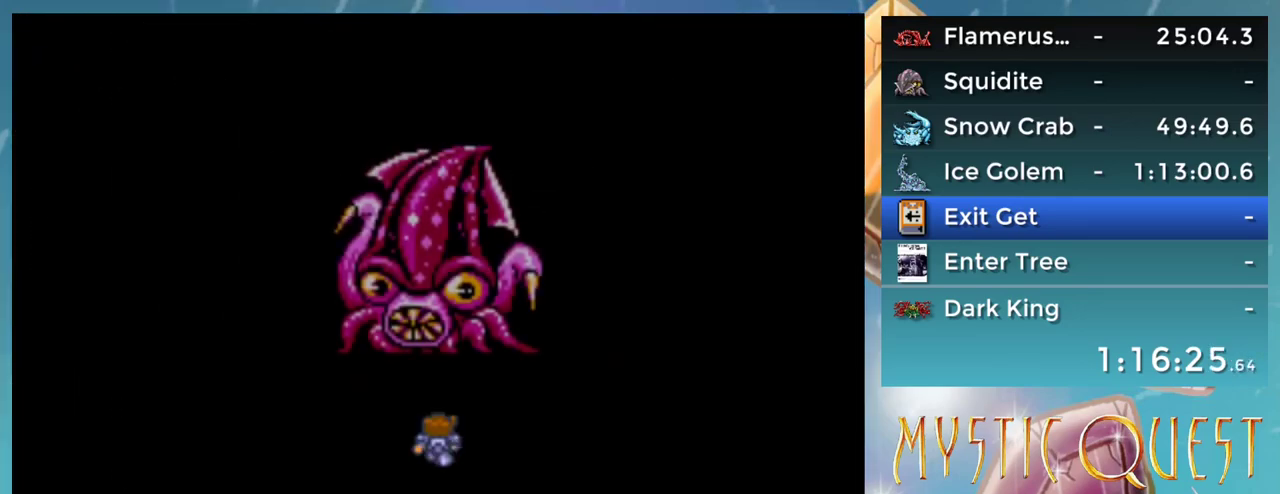
{"buttons": [], "events": [[83, "A", "up"], [267, "A", "down"], [417, "A", "up"]]}
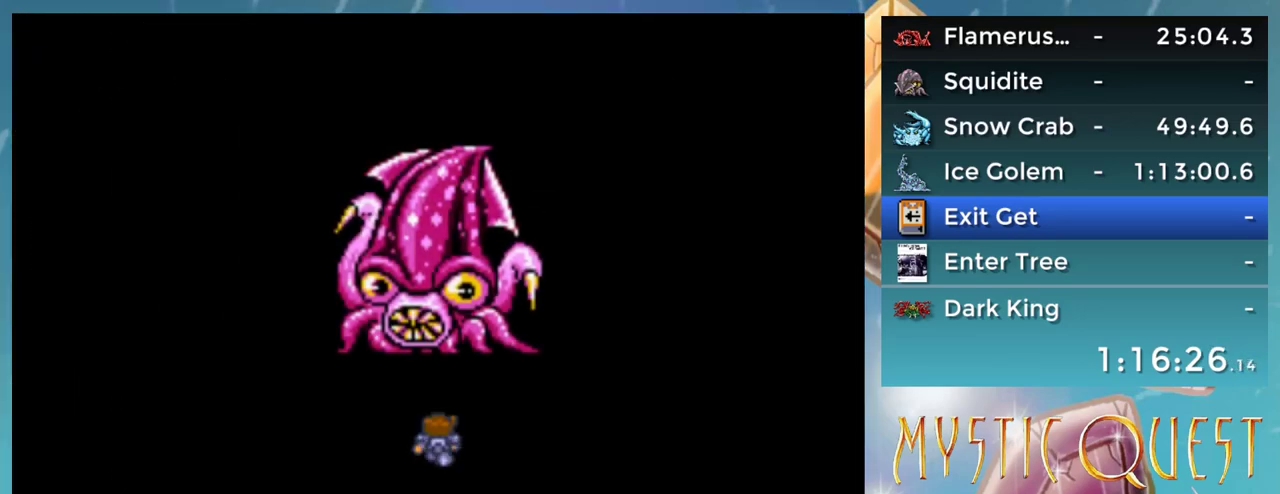
{"buttons": ["A"], "events": [[117, "A", "down"], [183, "A", "up"], [450, "A", "down"]]}
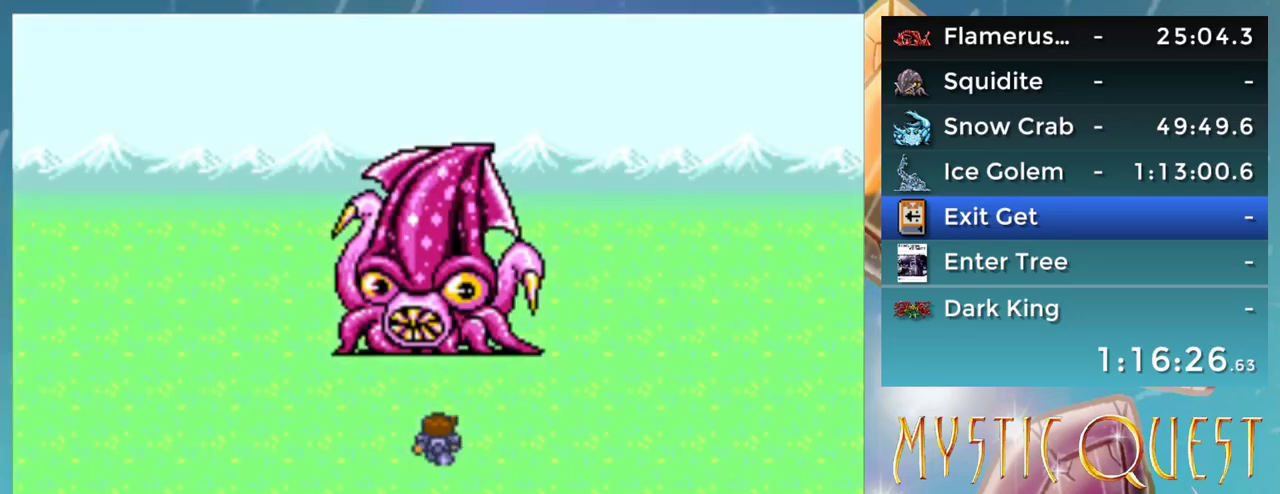
{"buttons": [], "events": [[117, "A", "up"], [250, "A", "down"], [300, "A", "up"], [350, "A", "down"], [400, "A", "up"]]}
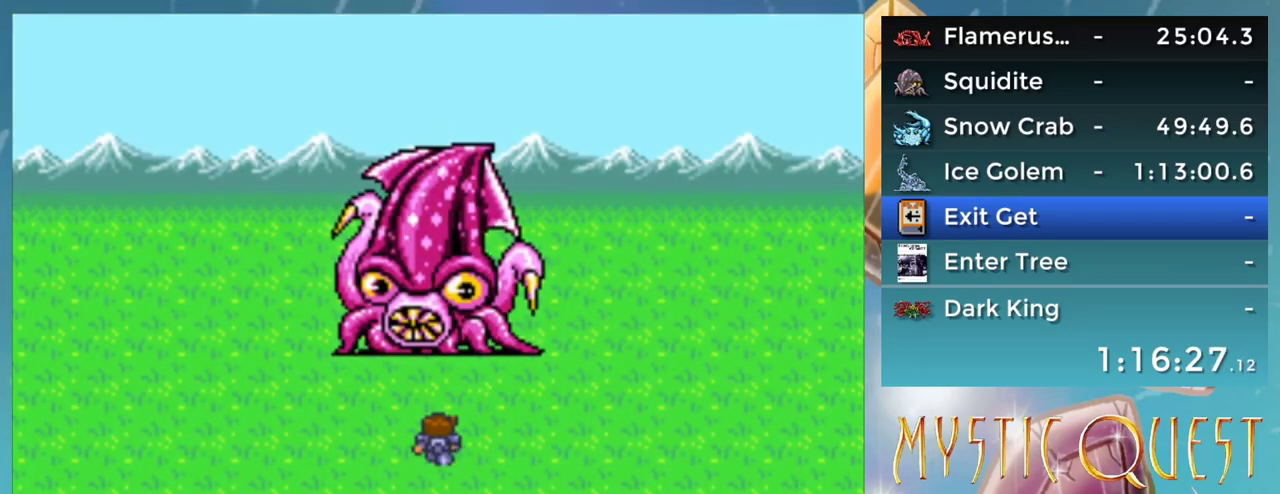
{"buttons": [], "events": [[333, "A", "down"], [383, "A", "up"], [433, "A", "down"], [483, "A", "up"]]}
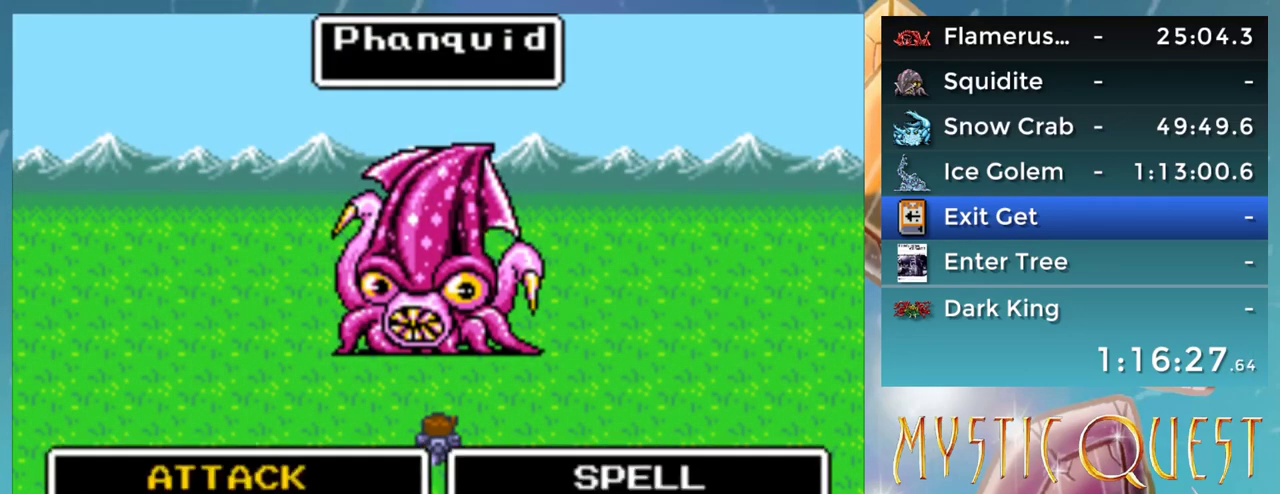
{"buttons": ["A"], "events": [[300, "A", "down"], [350, "A", "up"], [500, "A", "down"]]}
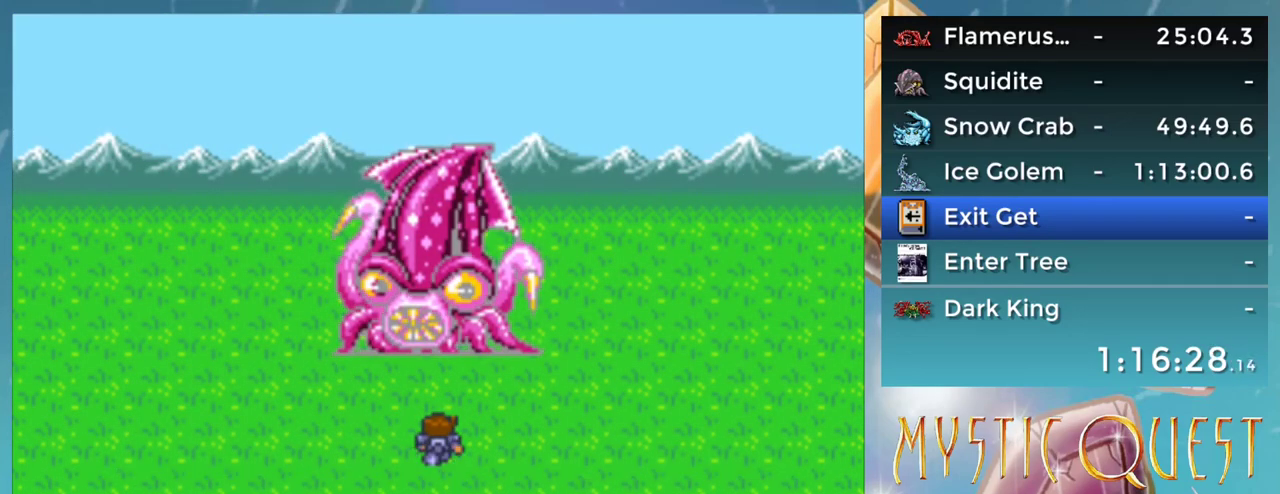
{"buttons": ["B"], "events": [[250, "A", "up"], [267, "B", "down"], [350, "A", "down"], [367, "B", "up"], [400, "A", "up"], [467, "B", "down"]]}
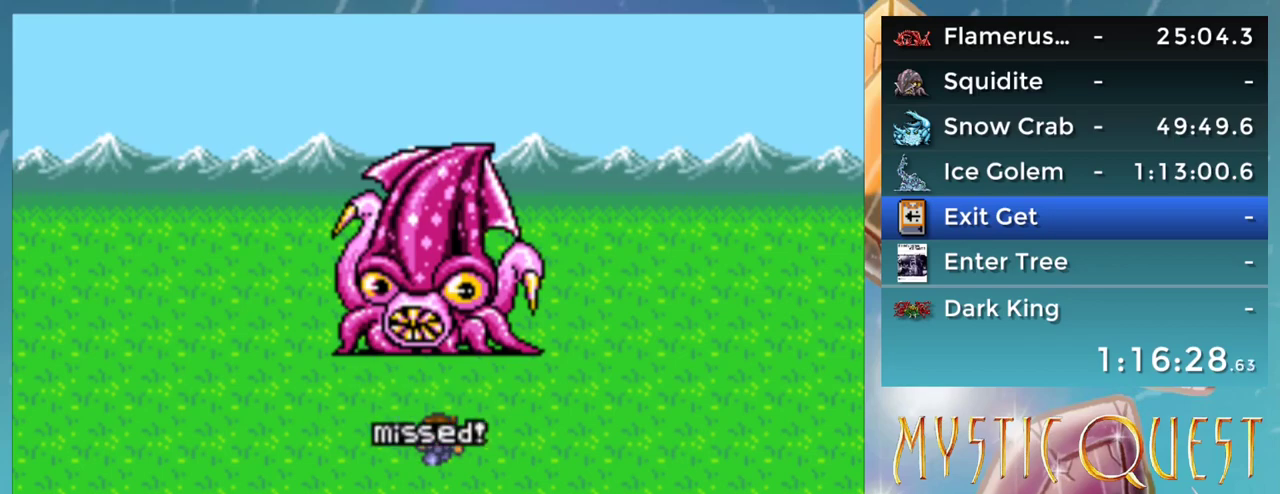
{"buttons": [], "events": [[17, "B", "up"], [117, "B", "down"], [150, "A", "down"], [167, "B", "up"], [200, "A", "up"], [250, "B", "down"], [317, "B", "up"], [400, "B", "down"], [417, "A", "down"], [450, "B", "up"], [467, "A", "up"]]}
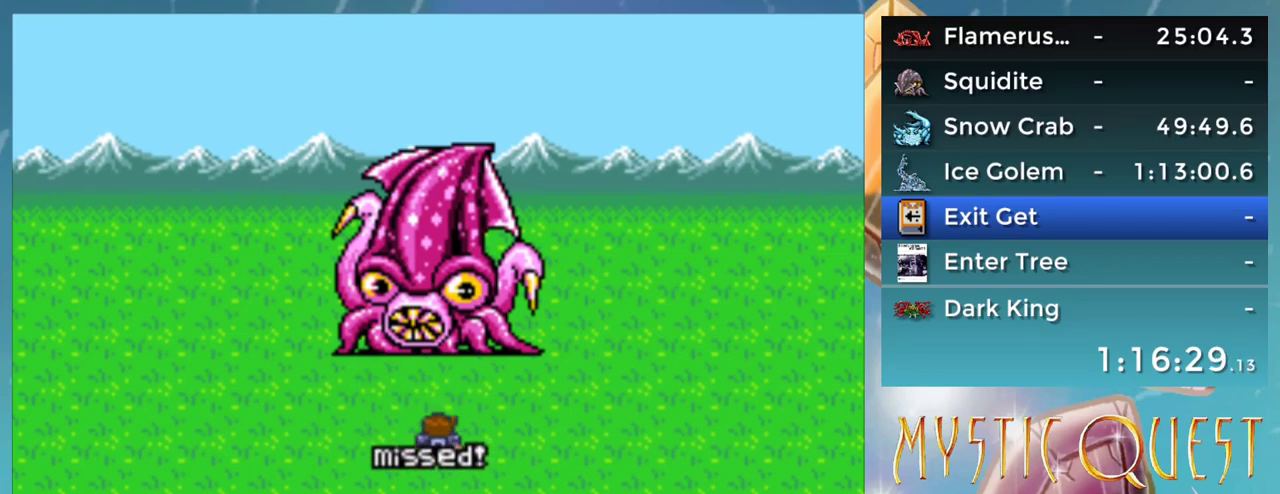
{"buttons": ["B"], "events": [[17, "B", "down"], [100, "B", "up"], [200, "B", "down"], [233, "A", "down"], [250, "B", "up"], [283, "A", "up"], [350, "B", "down"], [400, "B", "up"], [483, "B", "down"]]}
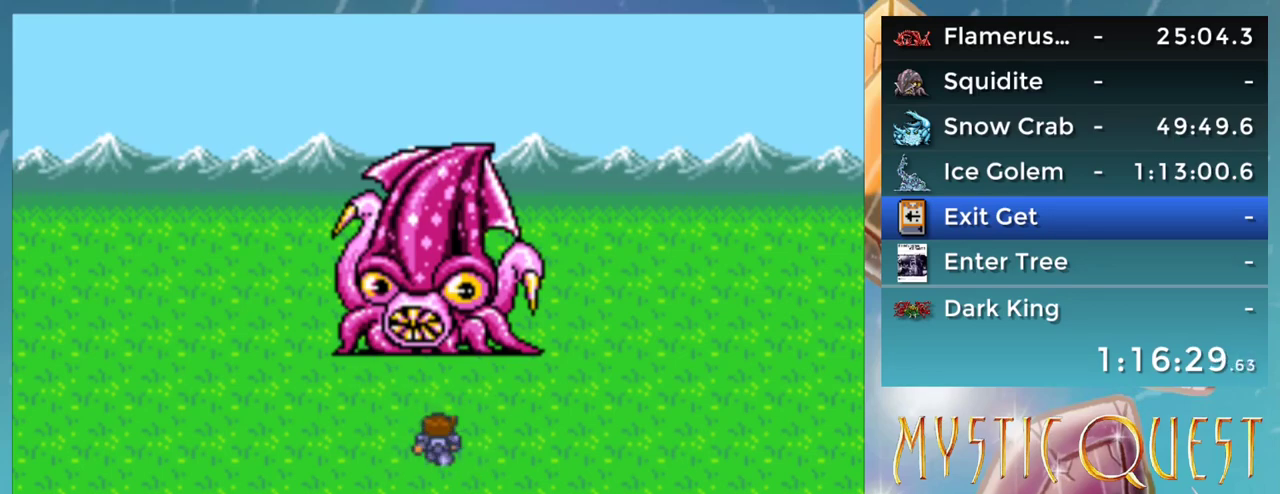
{"buttons": ["A"], "events": [[17, "A", "down"], [17, "DPAD_UP", "down"], [67, "B", "up"], [67, "DPAD_UP", "up"], [83, "A", "up"], [117, "B", "down"], [183, "A", "down"], [217, "B", "up"], [217, "DPAD_UP", "down"], [250, "A", "up"], [250, "DPAD_UP", "up"], [283, "B", "down"], [350, "A", "down"], [350, "B", "up"], [350, "DPAD_UP", "down"], [367, "A", "up"], [400, "DPAD_UP", "up"], [450, "B", "down"], [500, "A", "down"], [500, "B", "up"]]}
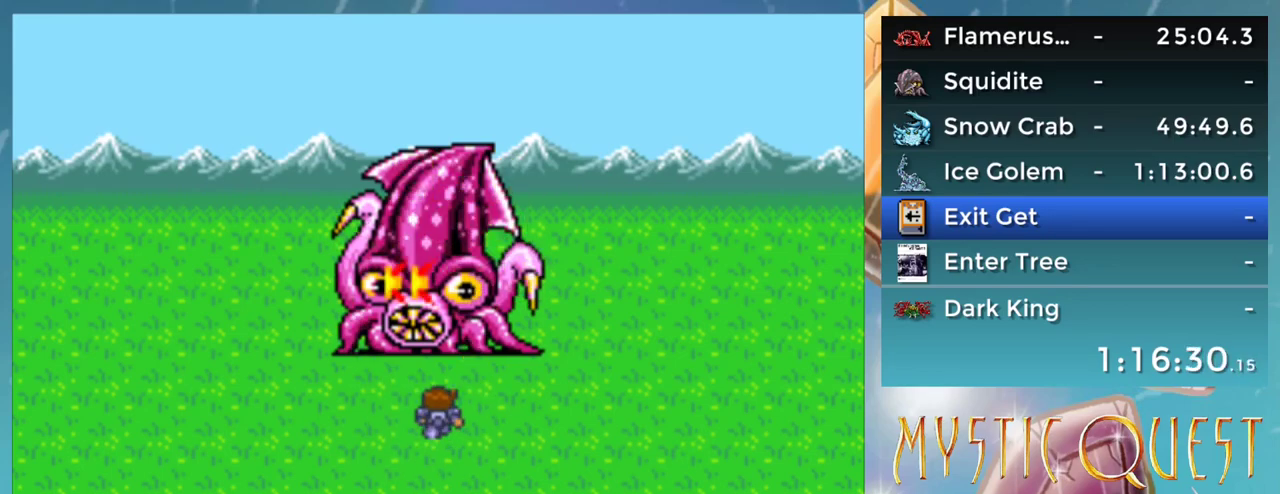
{"buttons": ["B"], "events": [[33, "A", "up"], [100, "B", "down"], [117, "A", "down"], [150, "B", "up"], [167, "A", "up"], [200, "DPAD_UP", "down"], [217, "DPAD_UP", "up"], [267, "A", "down"], [267, "B", "down"], [300, "B", "up"], [350, "A", "up"], [367, "B", "down"], [417, "A", "down"], [417, "B", "up"], [450, "A", "up"], [500, "B", "down"]]}
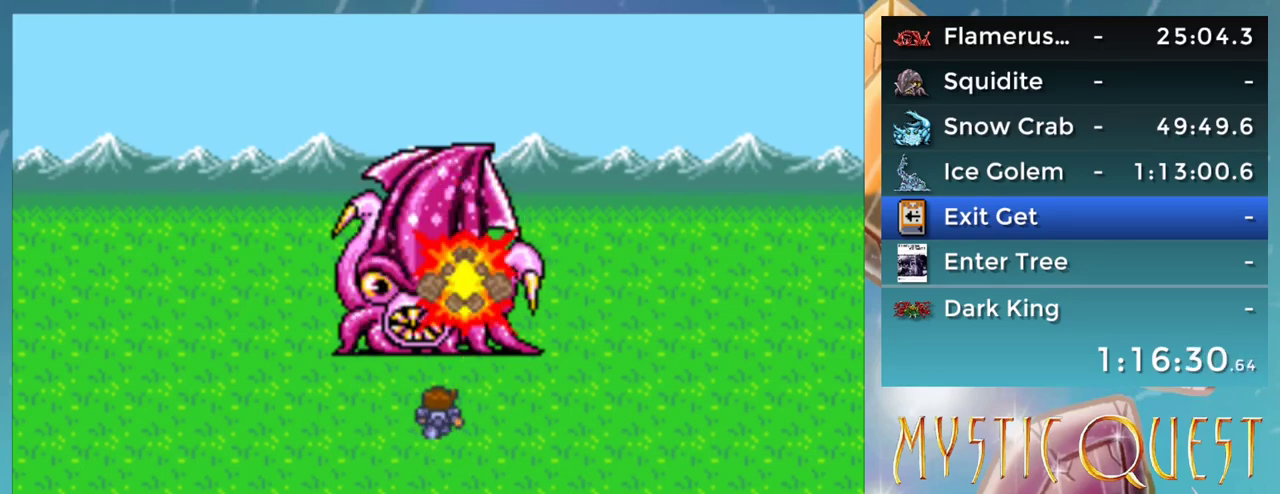
{"buttons": ["B"], "events": [[50, "A", "down"], [83, "B", "up"], [117, "A", "up"], [167, "B", "down"], [250, "B", "up"], [350, "B", "down"], [367, "A", "down"], [400, "B", "up"], [417, "A", "up"], [467, "B", "down"]]}
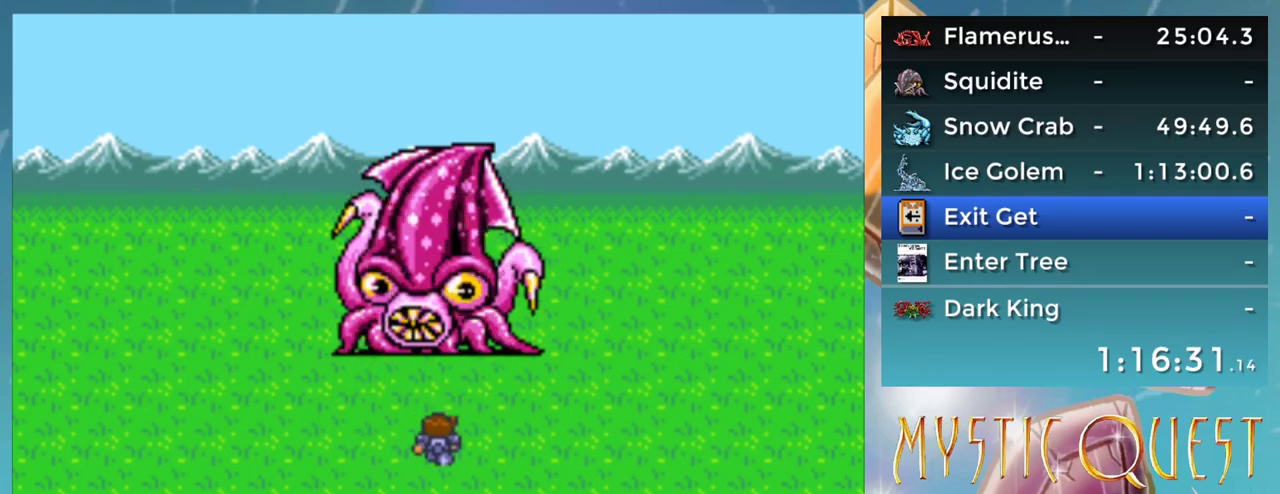
{"buttons": ["A", "B"], "events": [[17, "DPAD_UP", "down"], [33, "A", "down"], [50, "B", "up"], [67, "DPAD_UP", "up"], [100, "A", "up"], [150, "B", "down"], [167, "A", "down"], [200, "B", "up"], [200, "DPAD_UP", "down"], [233, "A", "up"], [233, "DPAD_LEFT", "down"], [233, "DPAD_UP", "up"], [250, "DPAD_LEFT", "up"], [300, "B", "down"], [317, "A", "down"], [367, "B", "up"], [400, "A", "up"], [467, "B", "down"], [500, "A", "down"]]}
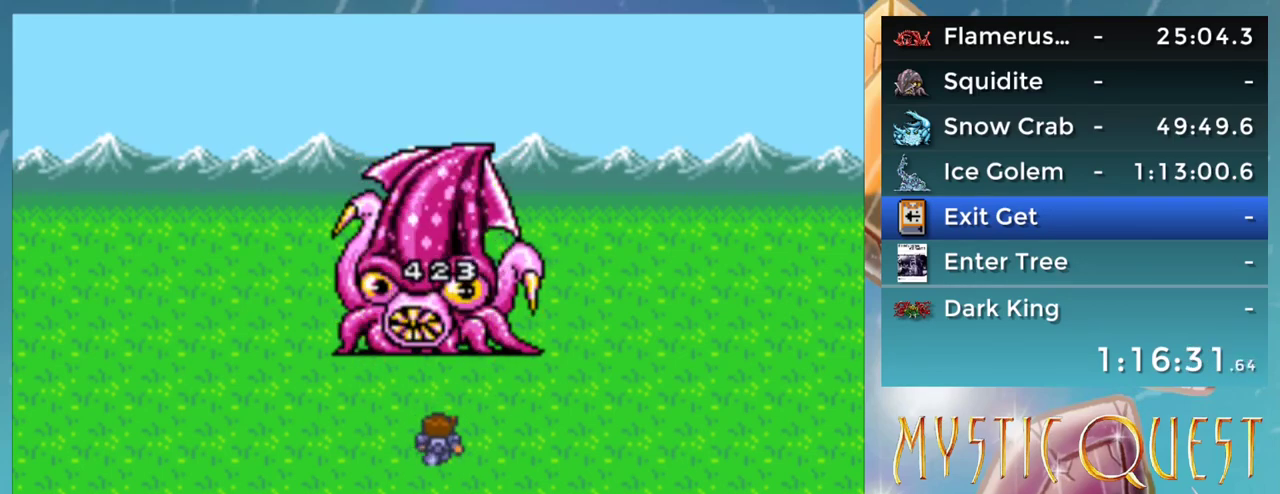
{"buttons": ["A"], "events": [[33, "A", "up"], [150, "A", "down"], [167, "DPAD_UP", "down"], [200, "B", "up"], [200, "DPAD_UP", "up"], [250, "A", "up"], [300, "B", "down"], [317, "A", "down"], [350, "DPAD_UP", "down"], [367, "B", "up"], [400, "A", "up"], [400, "DPAD_UP", "up"], [467, "A", "down"], [467, "B", "down"], [500, "B", "up"]]}
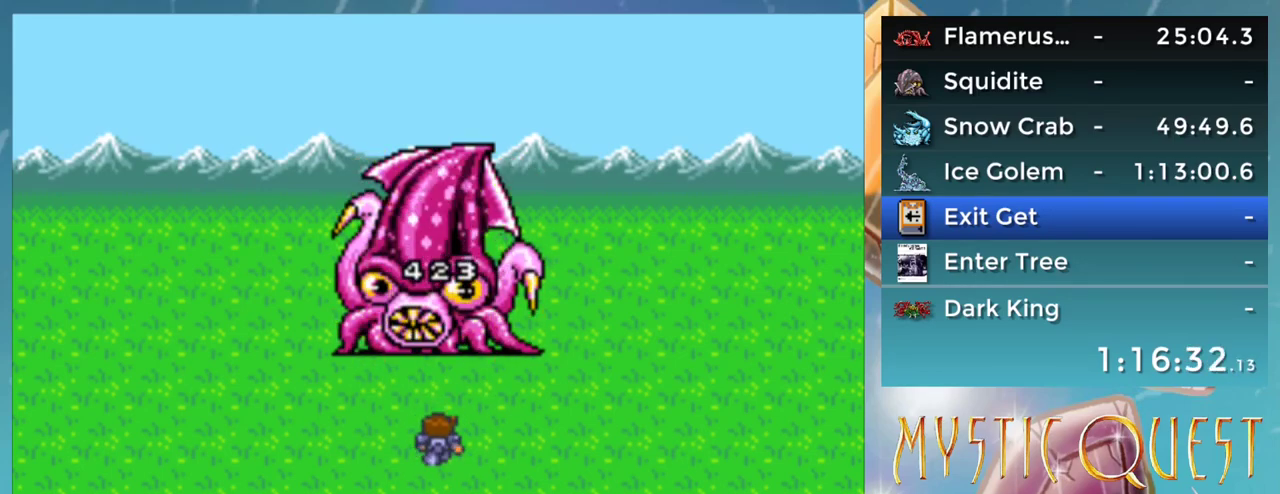
{"buttons": ["A"], "events": [[50, "A", "up"], [133, "A", "down"], [200, "A", "up"], [267, "A", "down"], [267, "B", "down"], [333, "A", "up"], [417, "A", "down"], [450, "B", "up"]]}
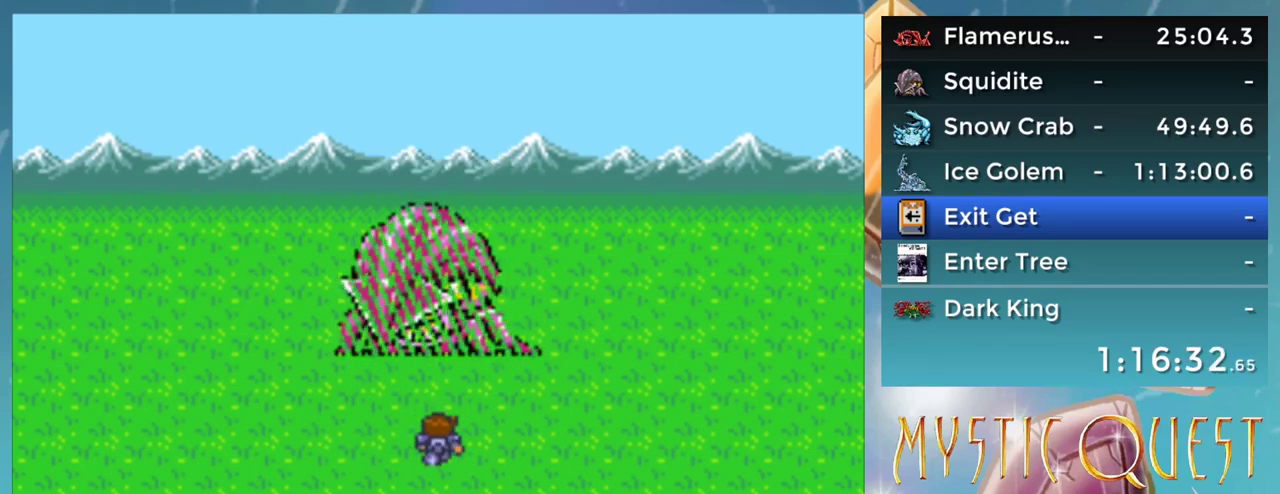
{"buttons": [], "events": [[17, "A", "up"], [67, "B", "down"], [167, "B", "up"], [250, "B", "down"], [400, "A", "down"], [433, "B", "up"], [450, "A", "up"]]}
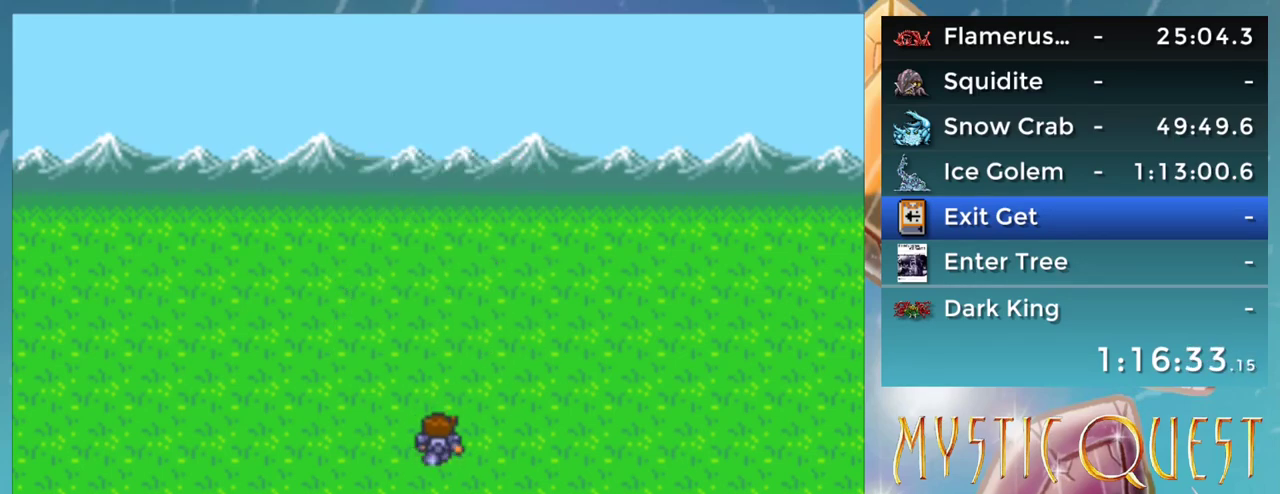
{"buttons": ["A"], "events": [[17, "B", "down"], [50, "A", "down"], [67, "B", "up"], [117, "A", "up"], [150, "B", "down"], [200, "A", "down"], [200, "B", "up"], [250, "A", "up"], [283, "B", "down"], [350, "B", "up"], [433, "B", "down"], [467, "A", "down"], [500, "B", "up"]]}
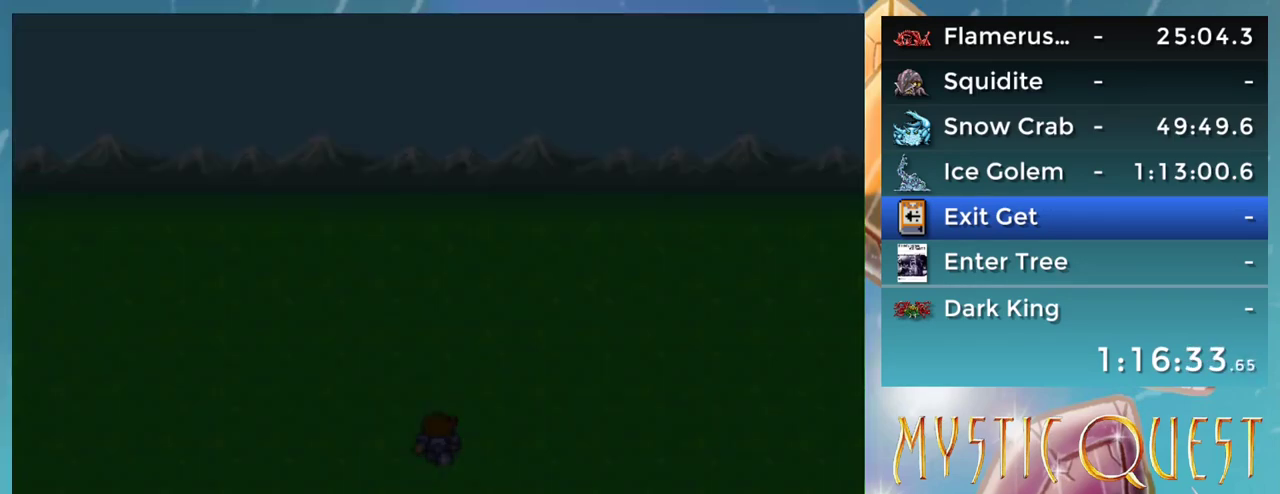
{"buttons": ["A"], "events": []}
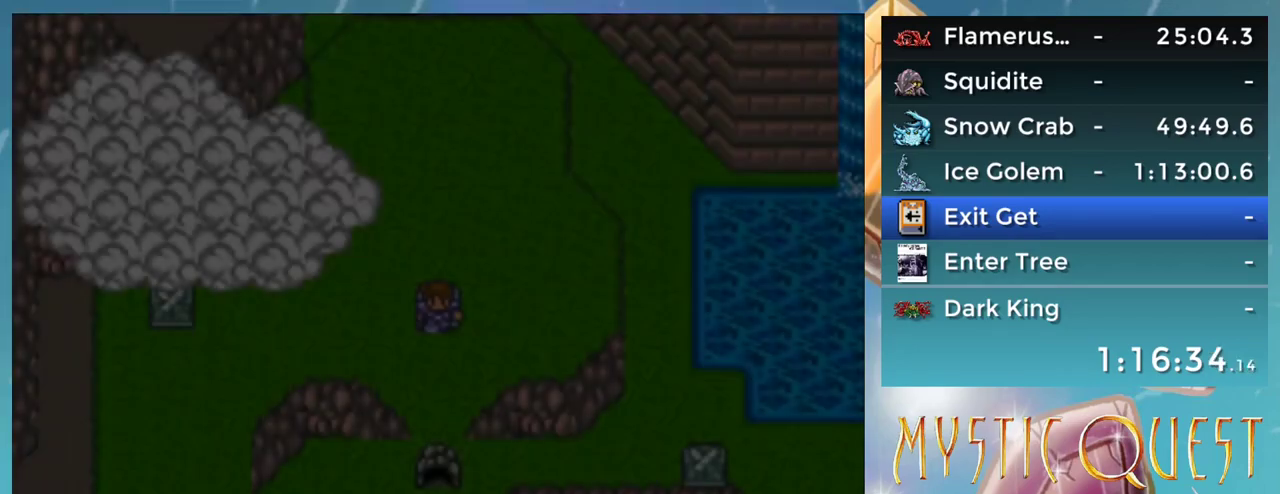
{"buttons": ["A"], "events": []}
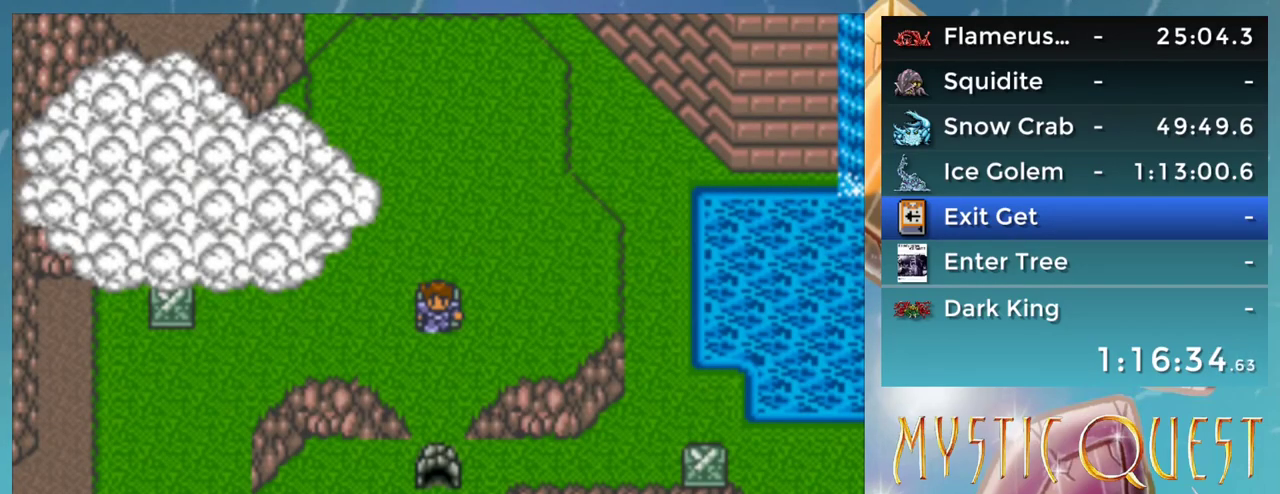
{"buttons": ["A"], "events": []}
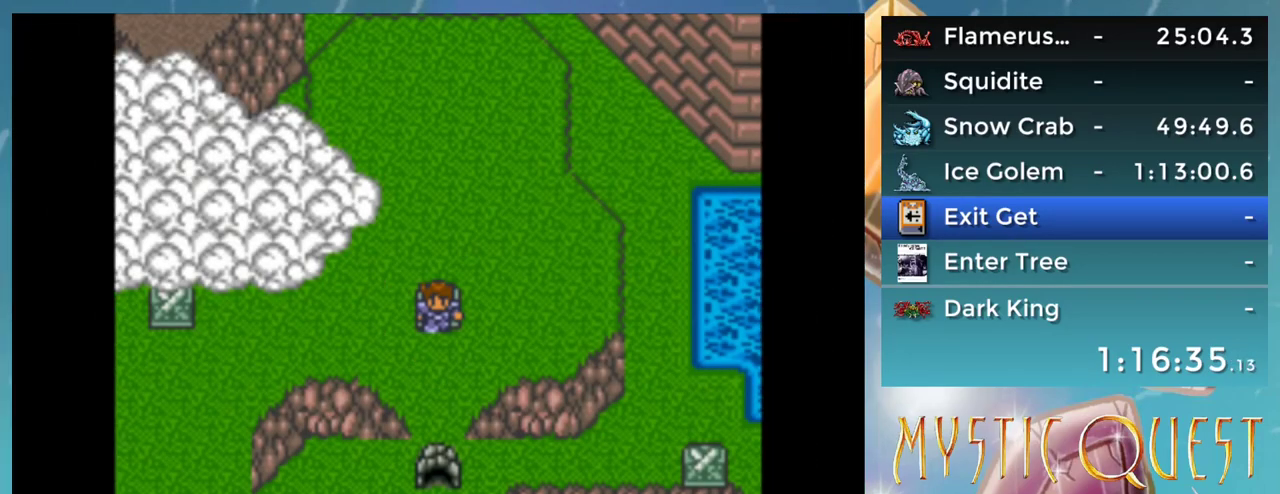
{"buttons": [], "events": [[200, "A", "up"]]}
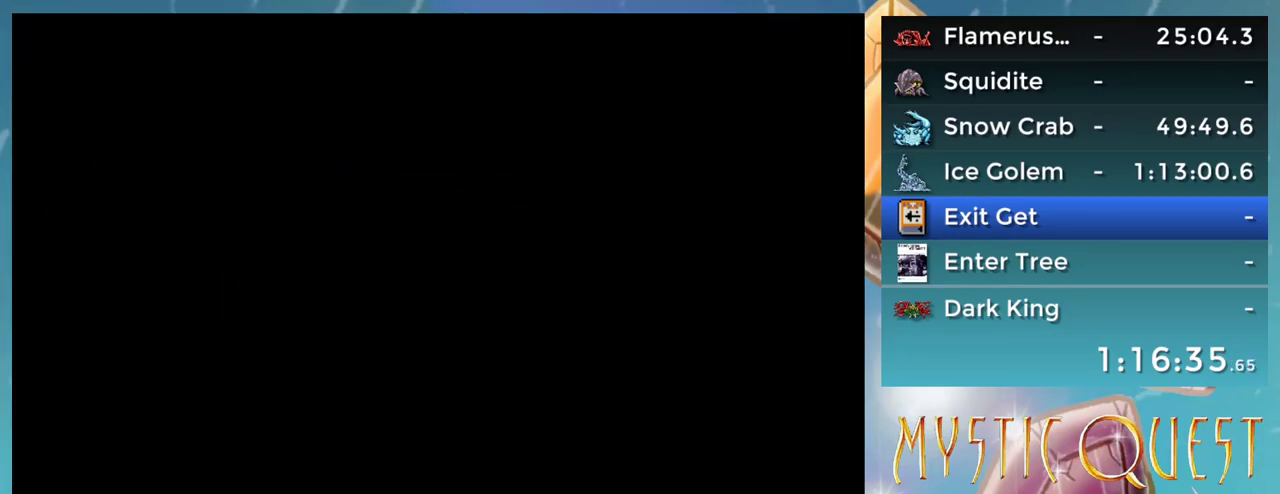
{"buttons": [], "events": []}
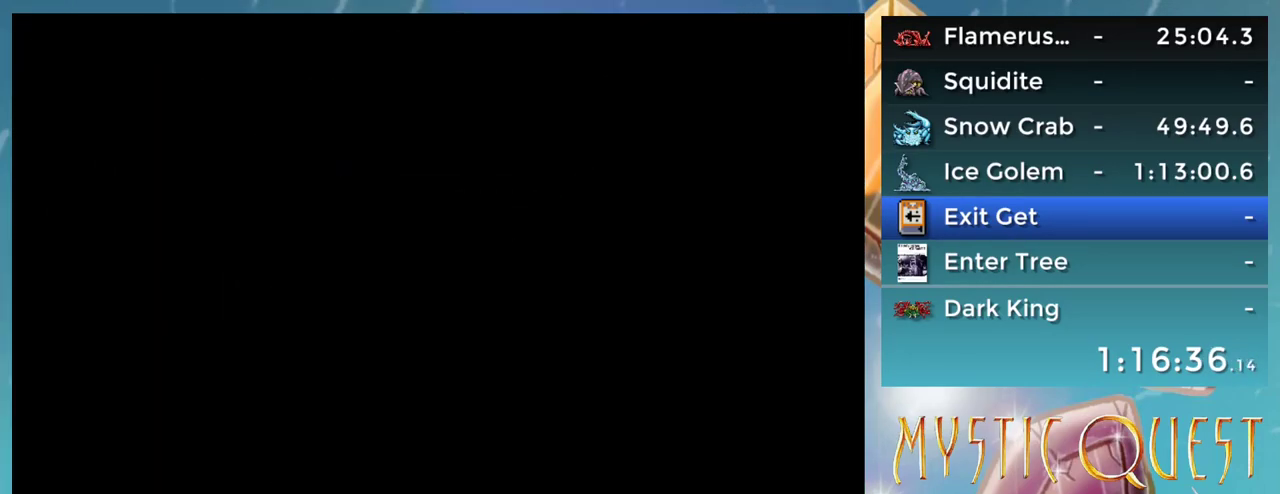
{"buttons": [], "events": []}
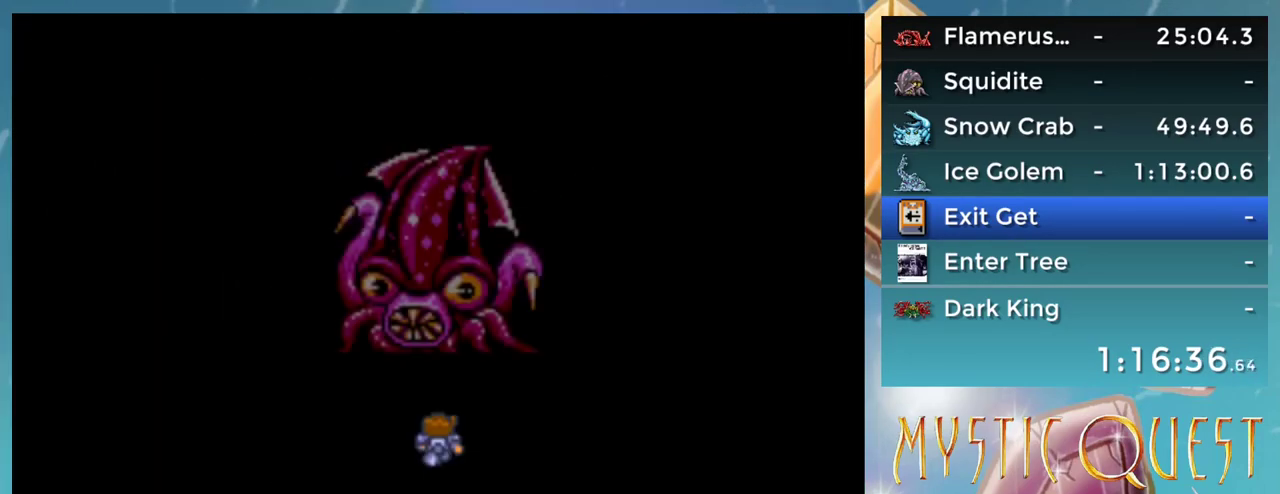
{"buttons": [], "events": [[250, "A", "down"], [317, "A", "up"]]}
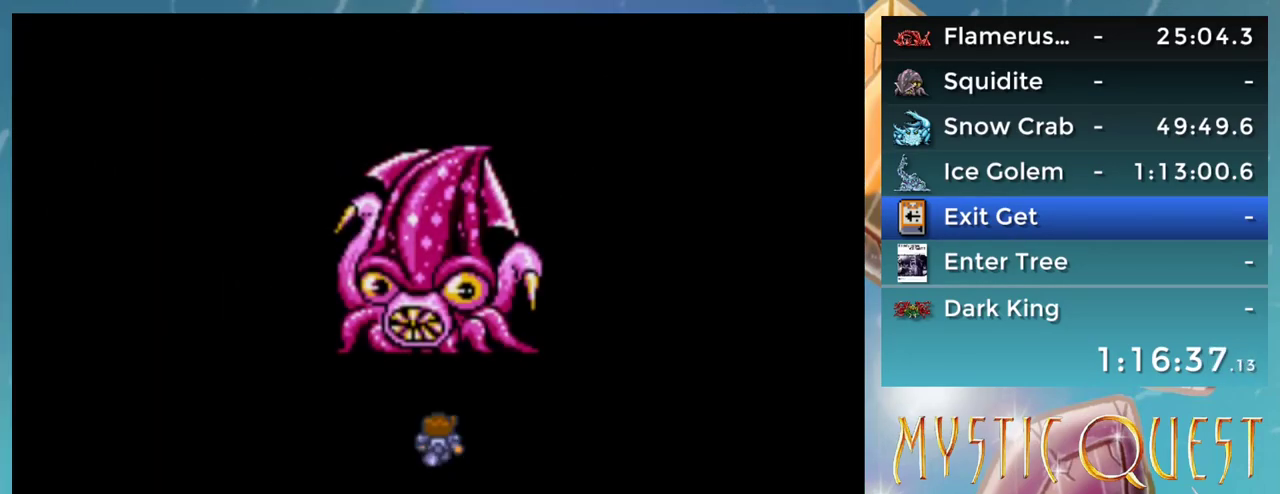
{"buttons": [], "events": [[267, "A", "down"], [383, "A", "up"]]}
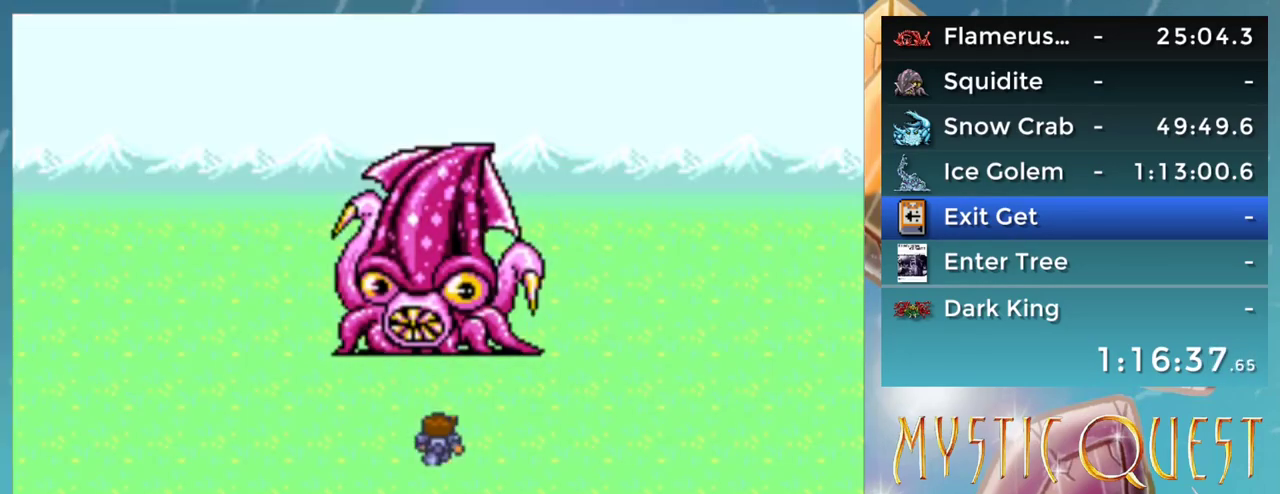
{"buttons": ["A"], "events": [[350, "A", "down"]]}
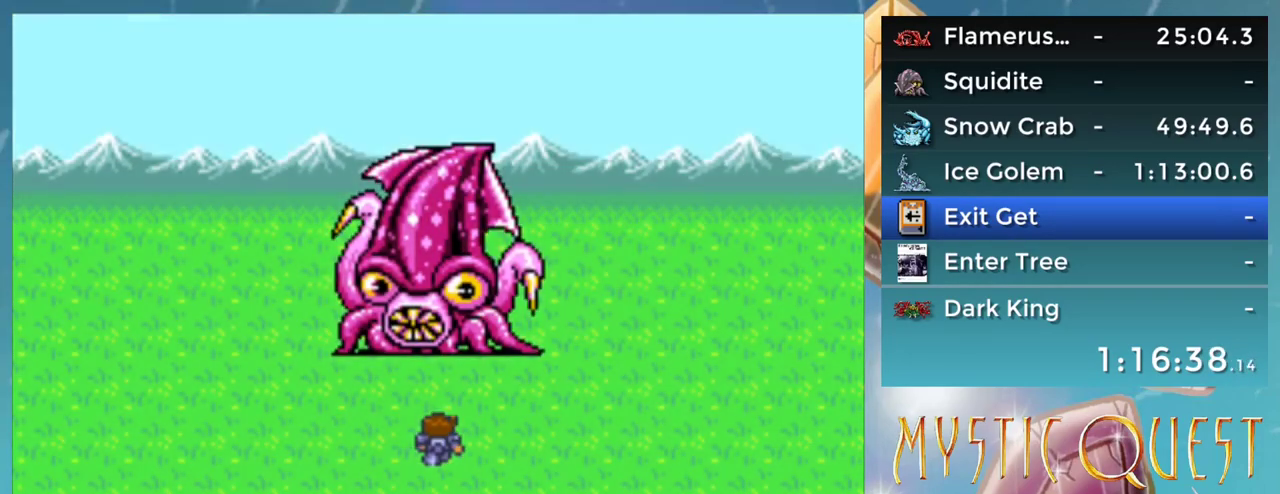
{"buttons": [], "events": [[17, "A", "up"], [67, "A", "down"], [167, "A", "up"], [350, "A", "down"], [417, "A", "up"]]}